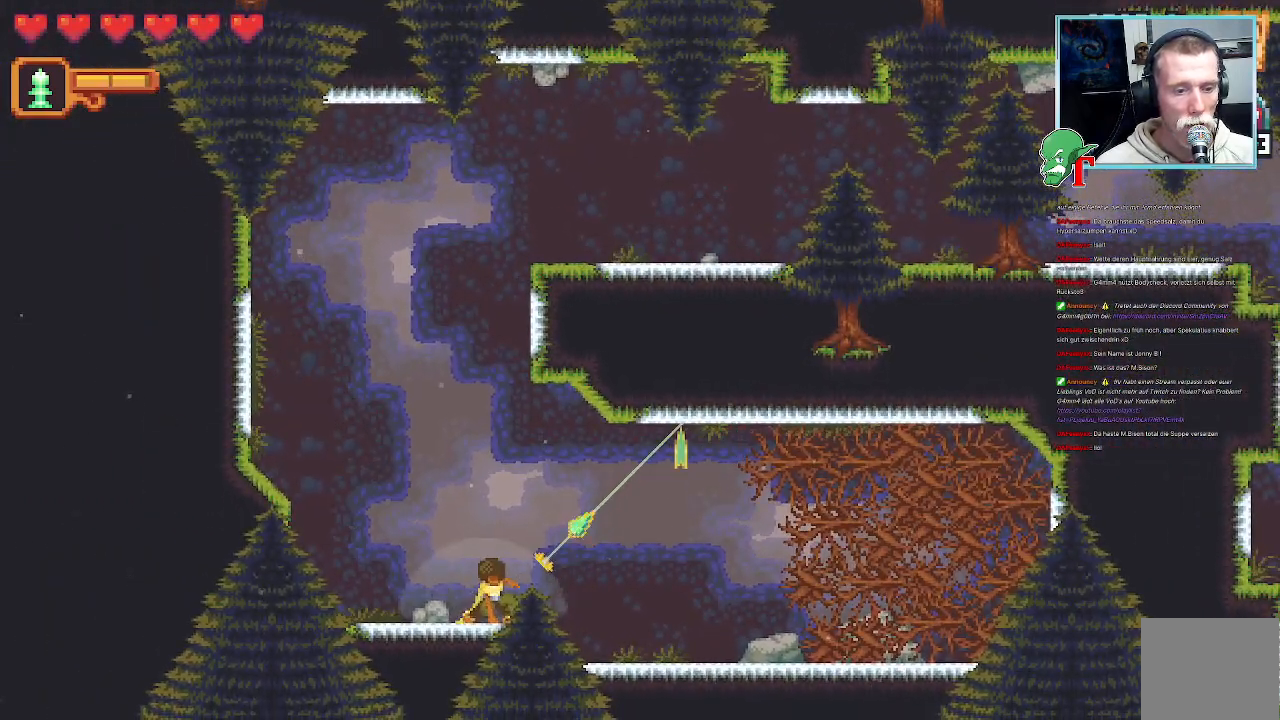
Gameplay with a controller (PlayStation layout); each line is a JSON object with the inputs held at the frame after it. "events" lists button and stick changes between this image and that frame as [ms after this image, input, new state], when the widget could be followed in between.
{"buttons": [], "left_stick": "up-right", "right_stick": "center", "events": [[302, "CROSS", "down"], [470, "CROSS", "up"]]}
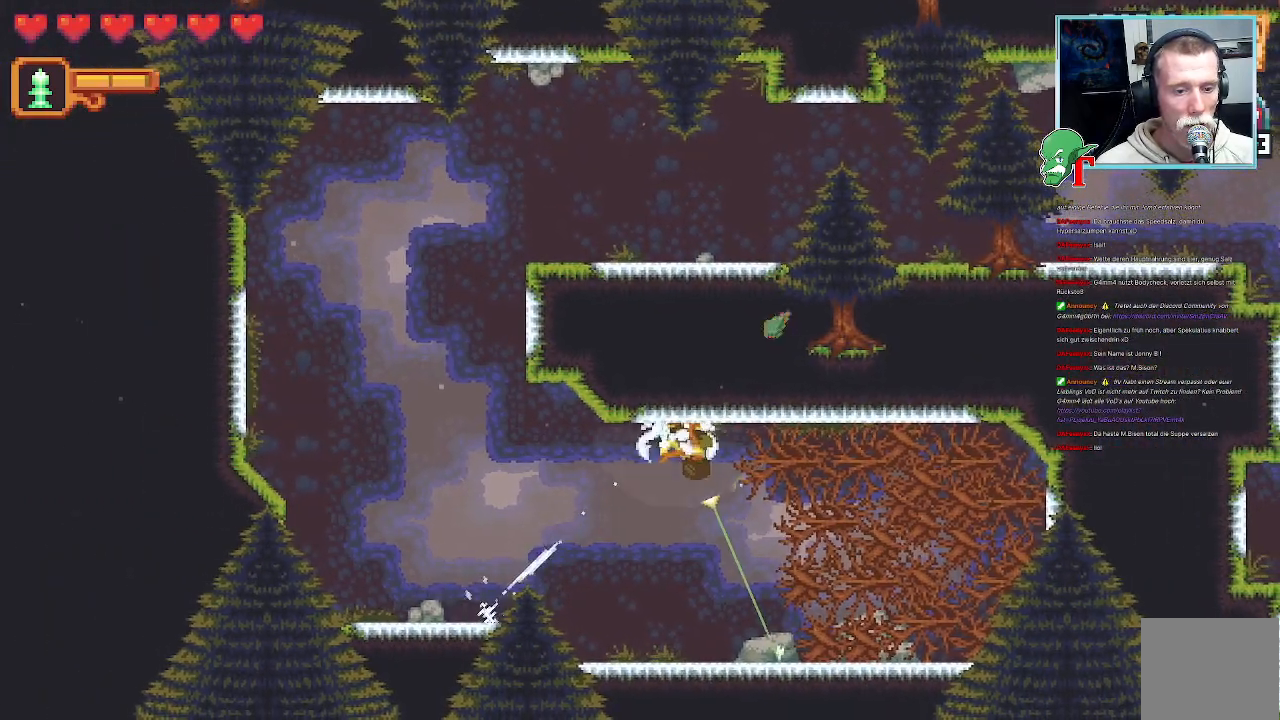
{"buttons": ["SQUARE"], "left_stick": "right", "right_stick": "center", "events": [[67, "SQUARE", "down"], [168, "left_stick", "right"]]}
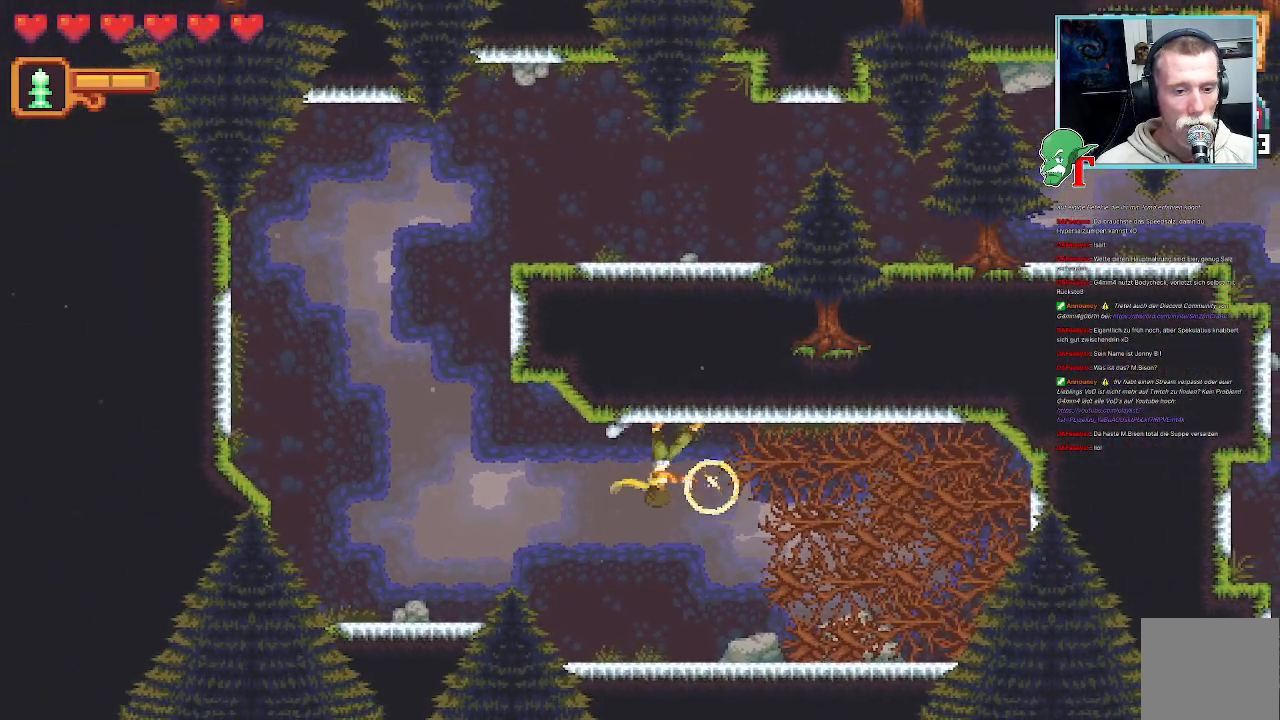
{"buttons": ["SQUARE"], "left_stick": "right", "right_stick": "center", "events": [[218, "SQUARE", "up"], [285, "SQUARE", "down"]]}
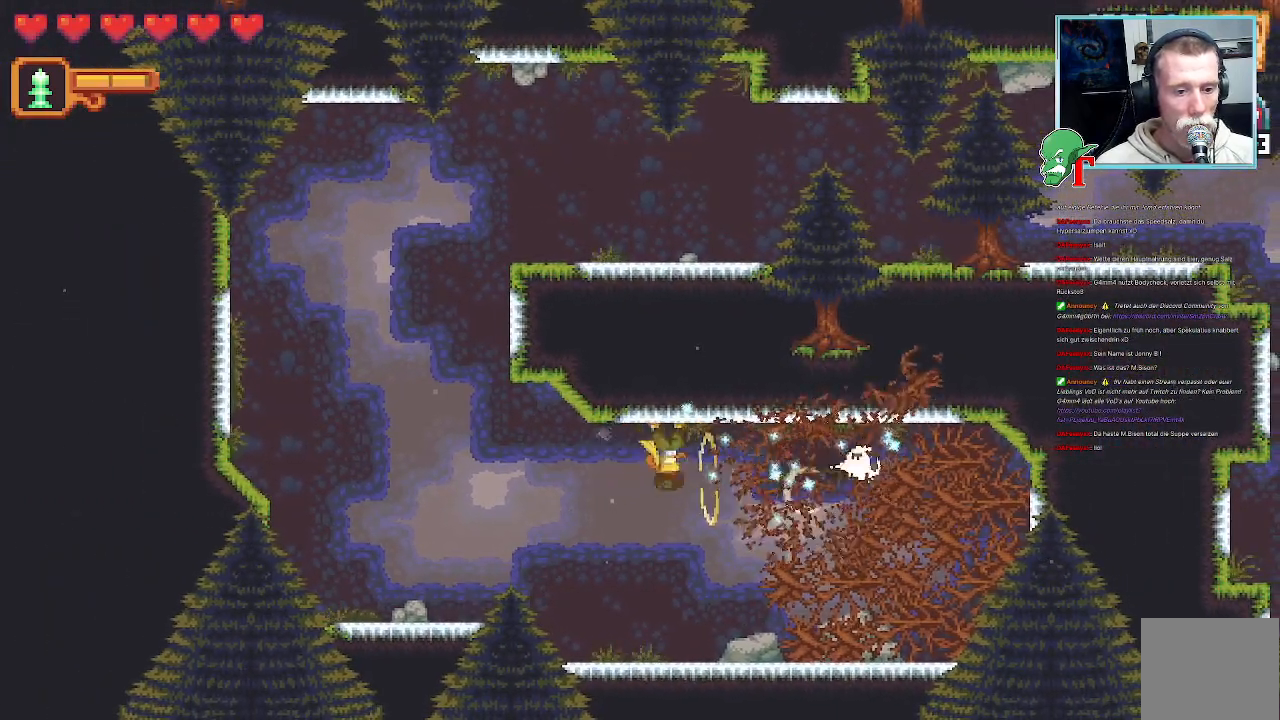
{"buttons": ["SQUARE"], "left_stick": "right", "right_stick": "center", "events": []}
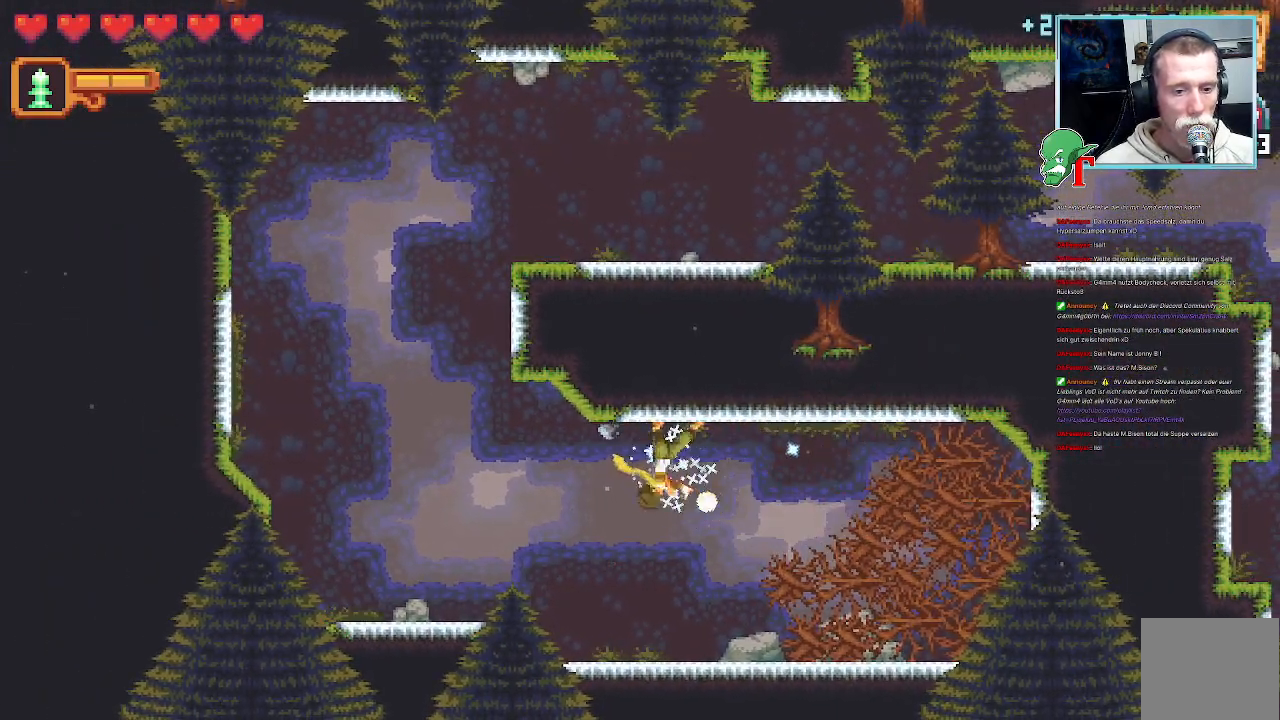
{"buttons": ["SQUARE"], "left_stick": "down-right", "right_stick": "center", "events": [[34, "SQUARE", "up"], [101, "SQUARE", "down"], [286, "left_stick", "down-right"]]}
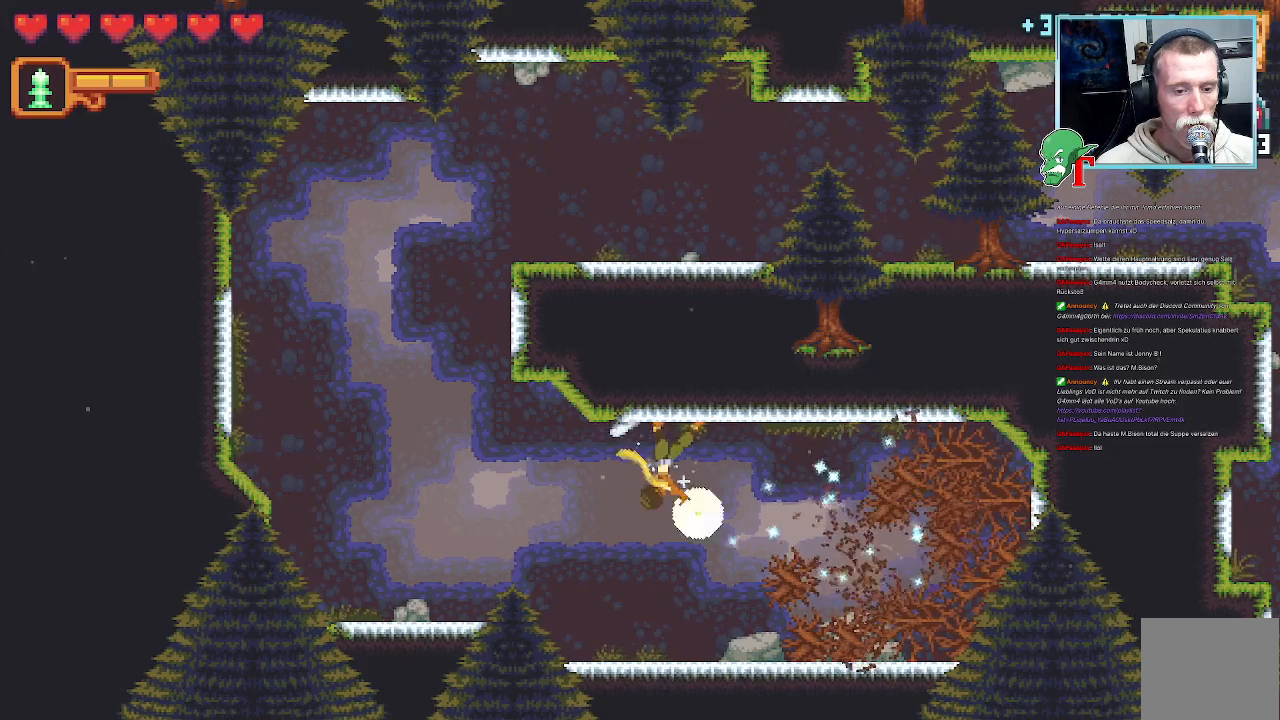
{"buttons": ["SQUARE"], "left_stick": "down-right", "right_stick": "center", "events": [[286, "SQUARE", "up"], [370, "SQUARE", "down"]]}
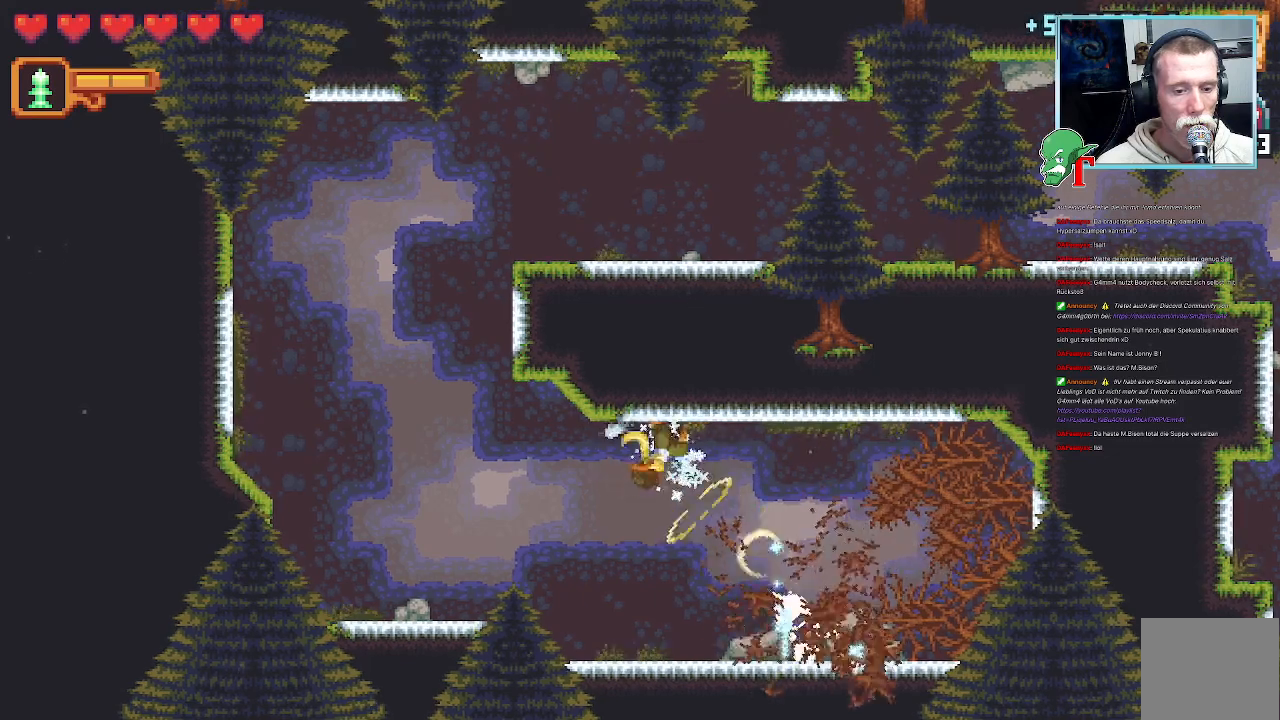
{"buttons": [], "left_stick": "right", "right_stick": "center", "events": [[252, "left_stick", "right"], [437, "SQUARE", "up"]]}
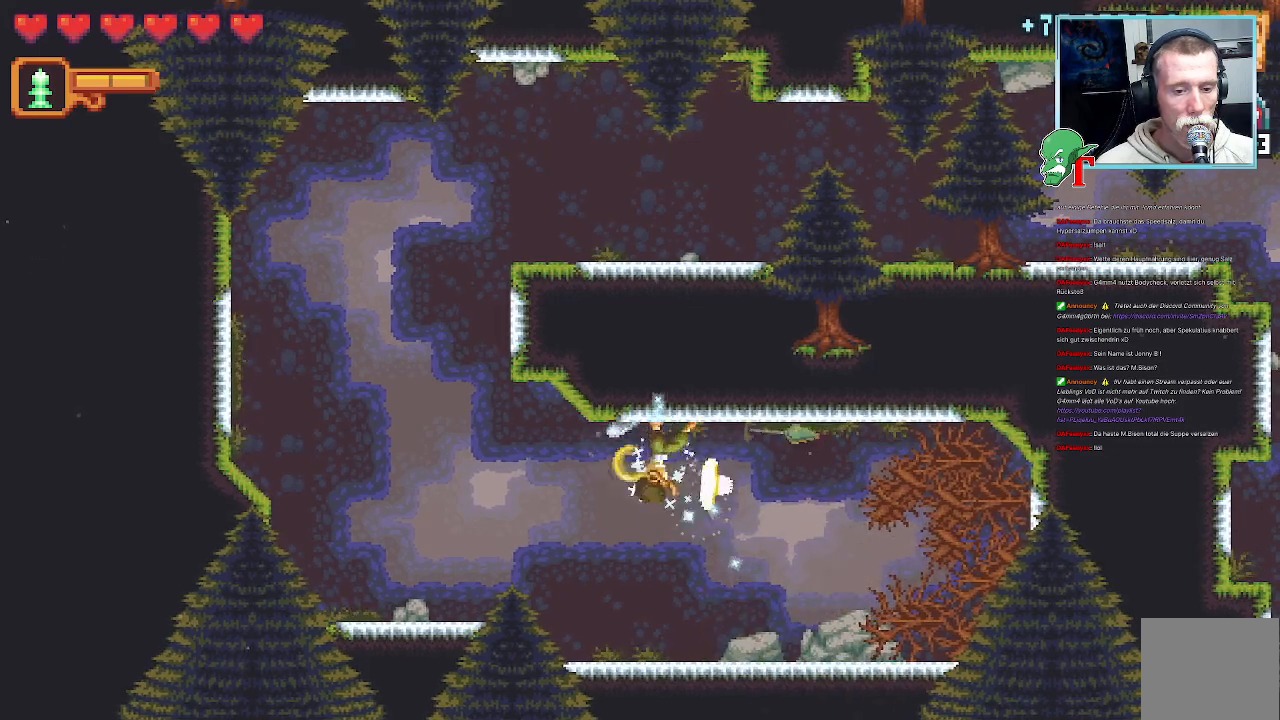
{"buttons": ["SQUARE"], "left_stick": "right", "right_stick": "center", "events": [[17, "SQUARE", "down"]]}
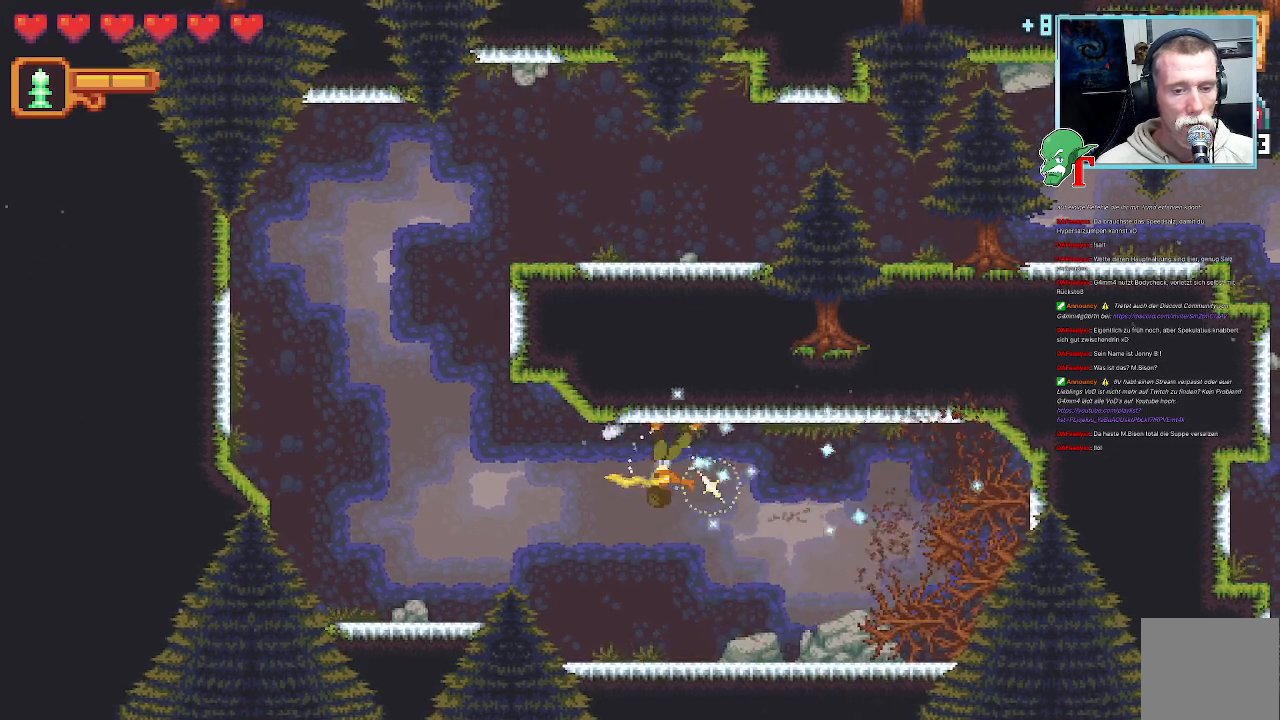
{"buttons": [], "left_stick": "right", "right_stick": "center", "events": [[504, "SQUARE", "up"]]}
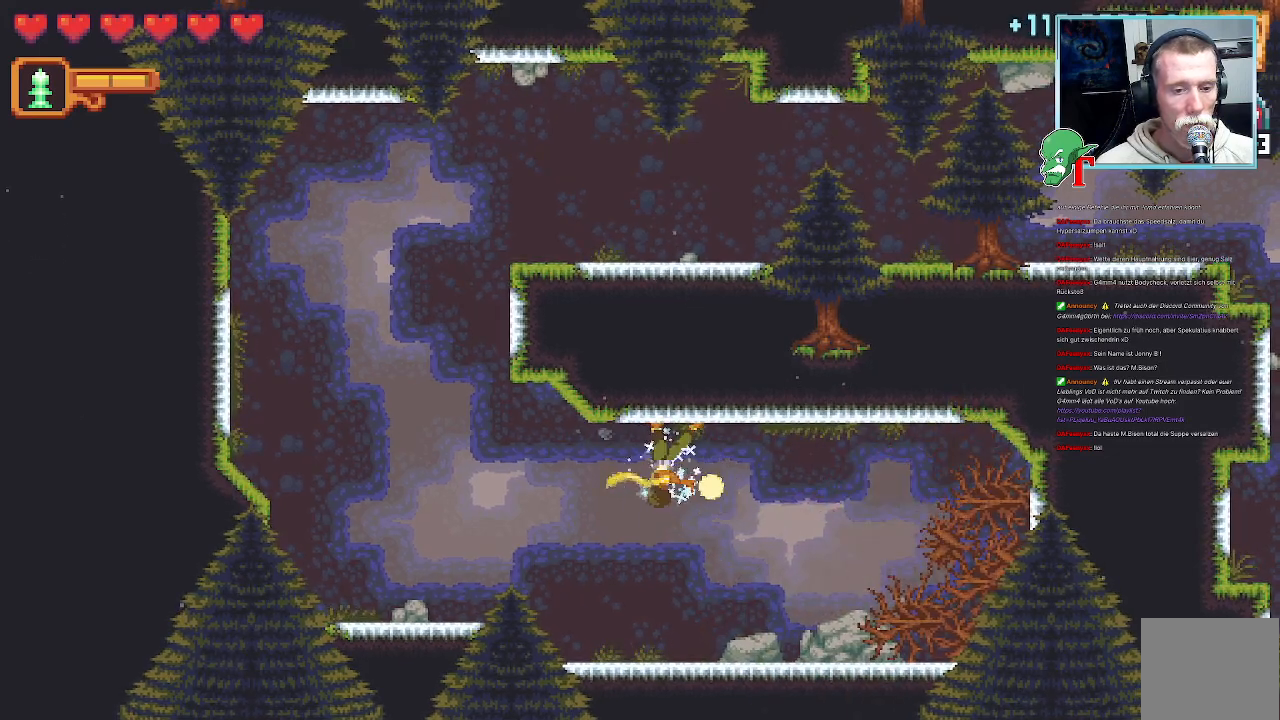
{"buttons": ["SQUARE"], "left_stick": "down-right", "right_stick": "center", "events": [[84, "SQUARE", "down"], [302, "left_stick", "down-right"]]}